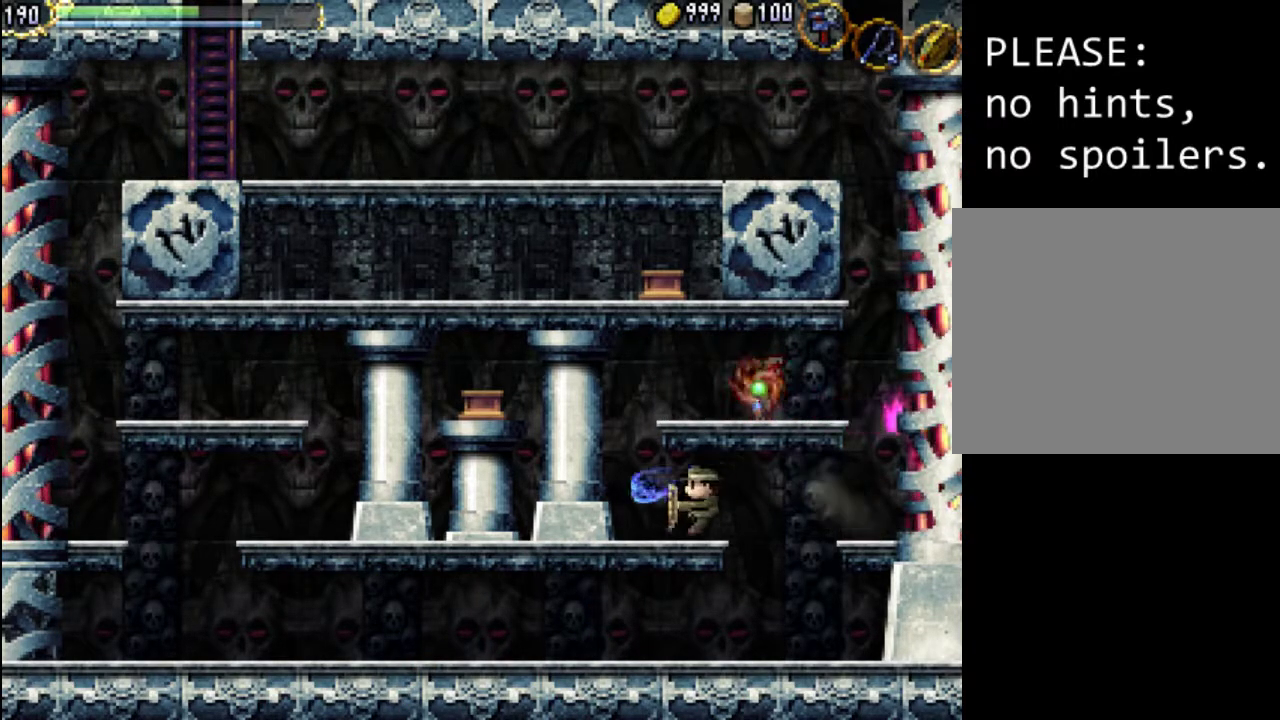
Gameplay with a controller (Xbox layout); each line is a JSON object with the inputs held at the frame after it. "events" lists button and stick changes between this image and that frame as [ms after this image, input, new state], when the widget could be followed in between. Not read: L3 R3 left_stick right_stick.
{"buttons": ["A", "DPAD_RIGHT"], "events": [[233, "A", "down"], [300, "DPAD_LEFT", "up"], [500, "DPAD_RIGHT", "down"]]}
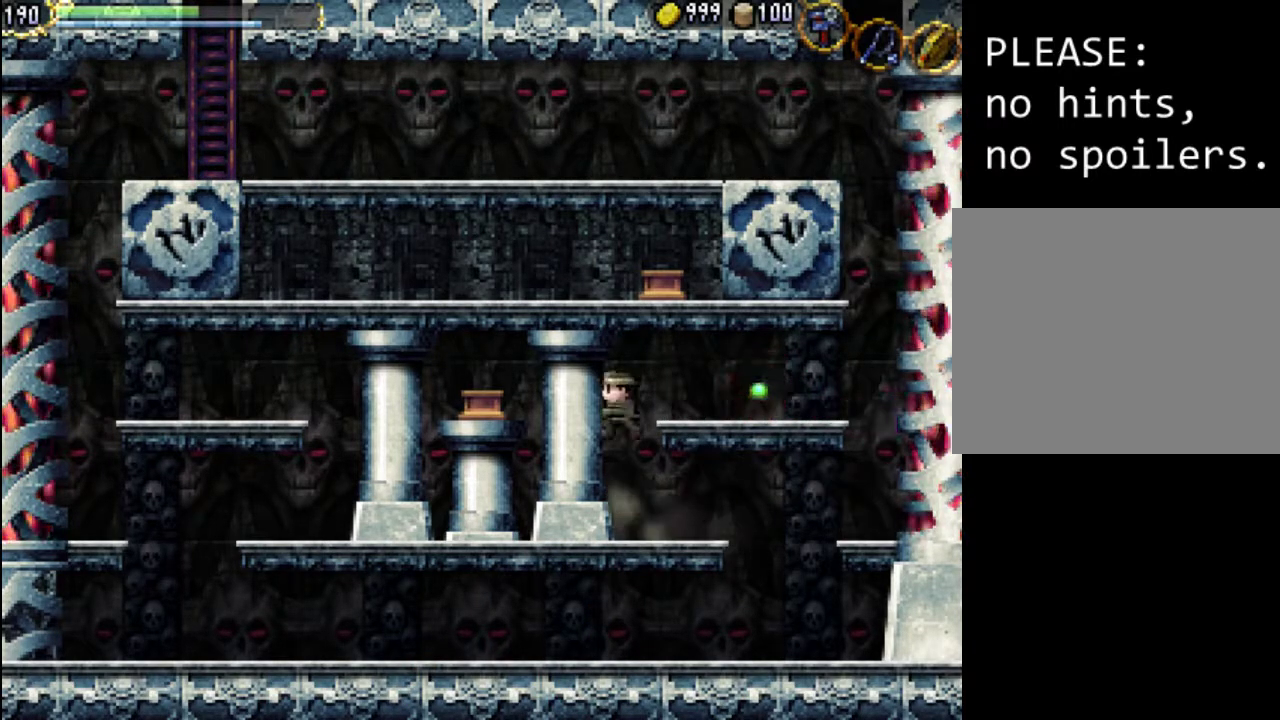
{"buttons": ["DPAD_RIGHT"], "events": [[133, "A", "up"]]}
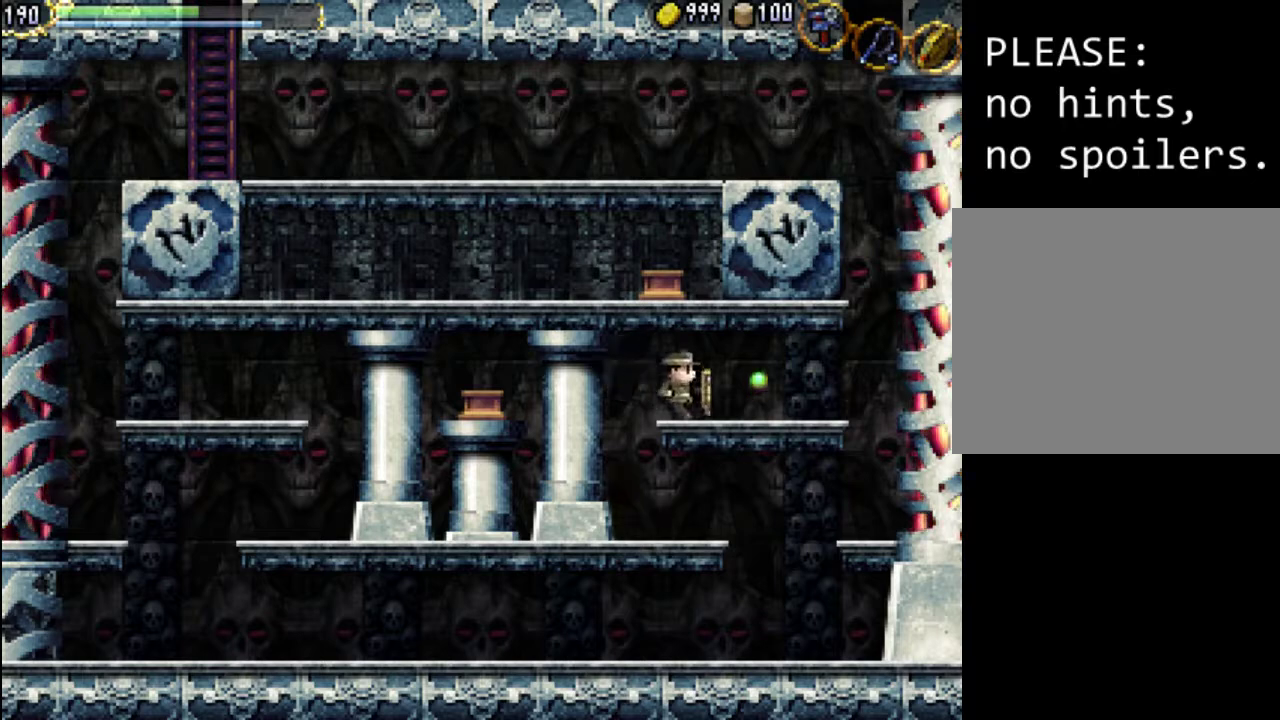
{"buttons": [], "events": [[333, "DPAD_RIGHT", "up"]]}
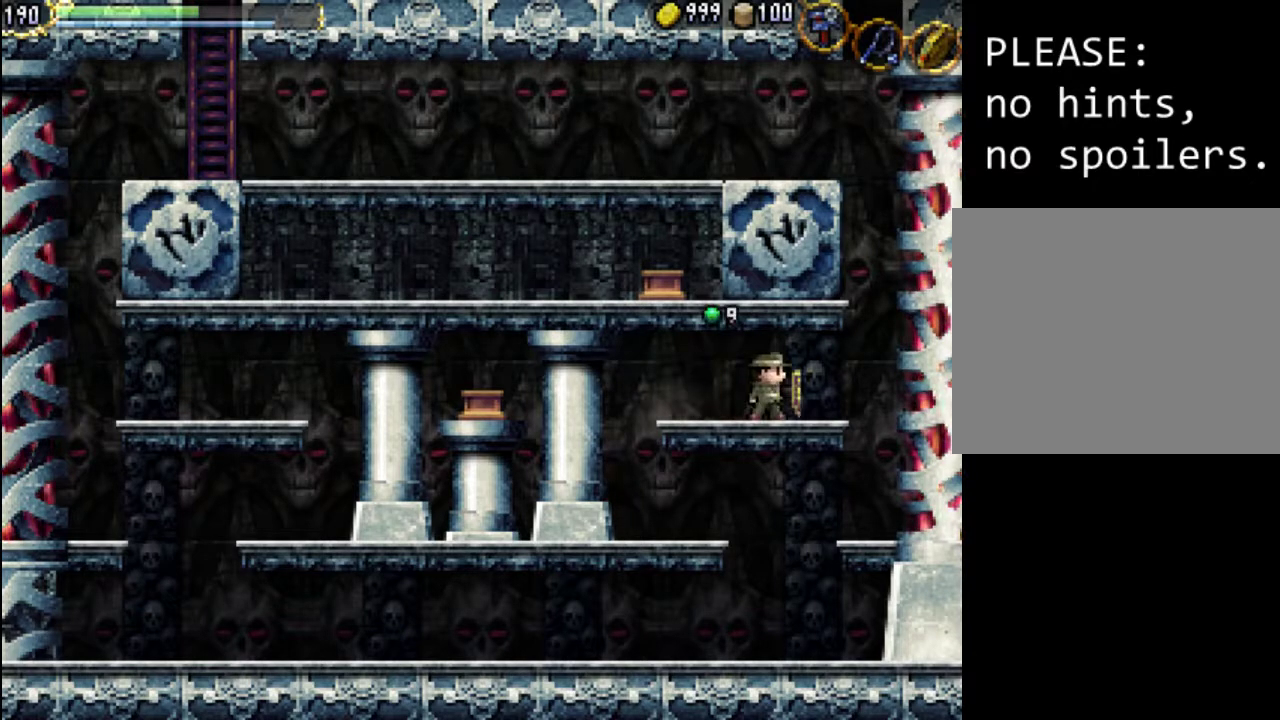
{"buttons": [], "events": []}
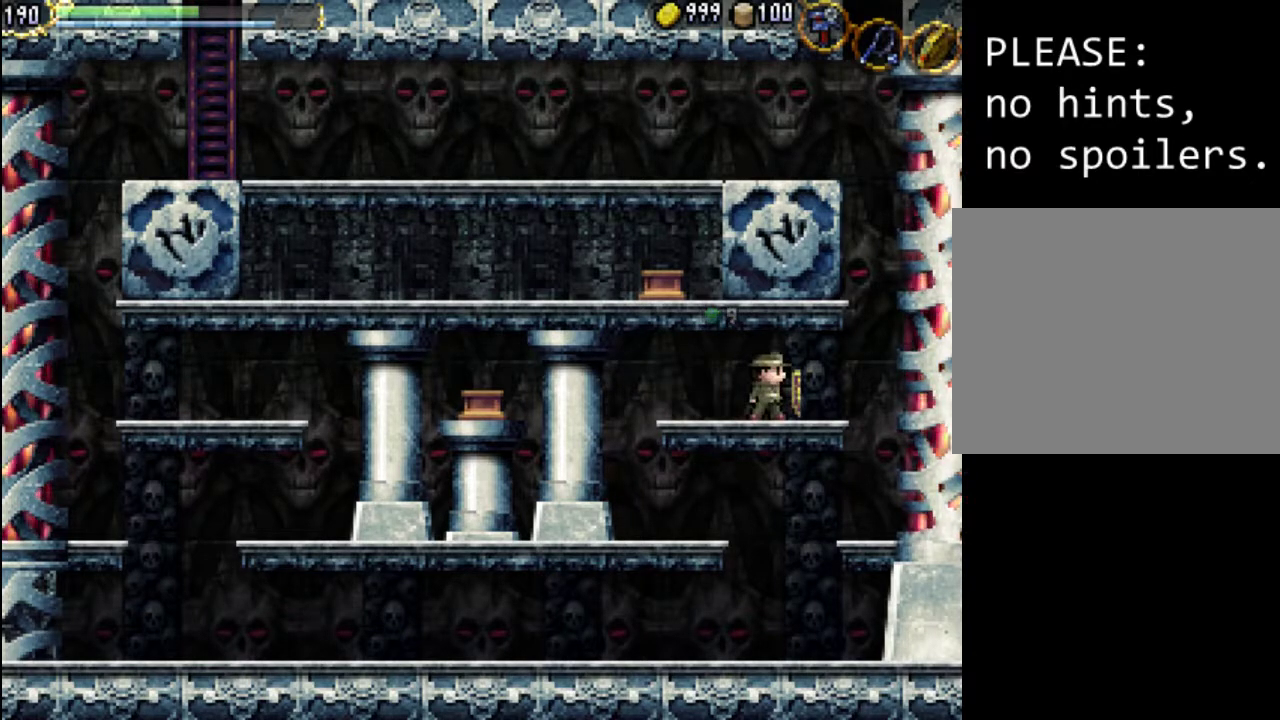
{"buttons": ["DPAD_LEFT"], "events": [[200, "DPAD_LEFT", "down"]]}
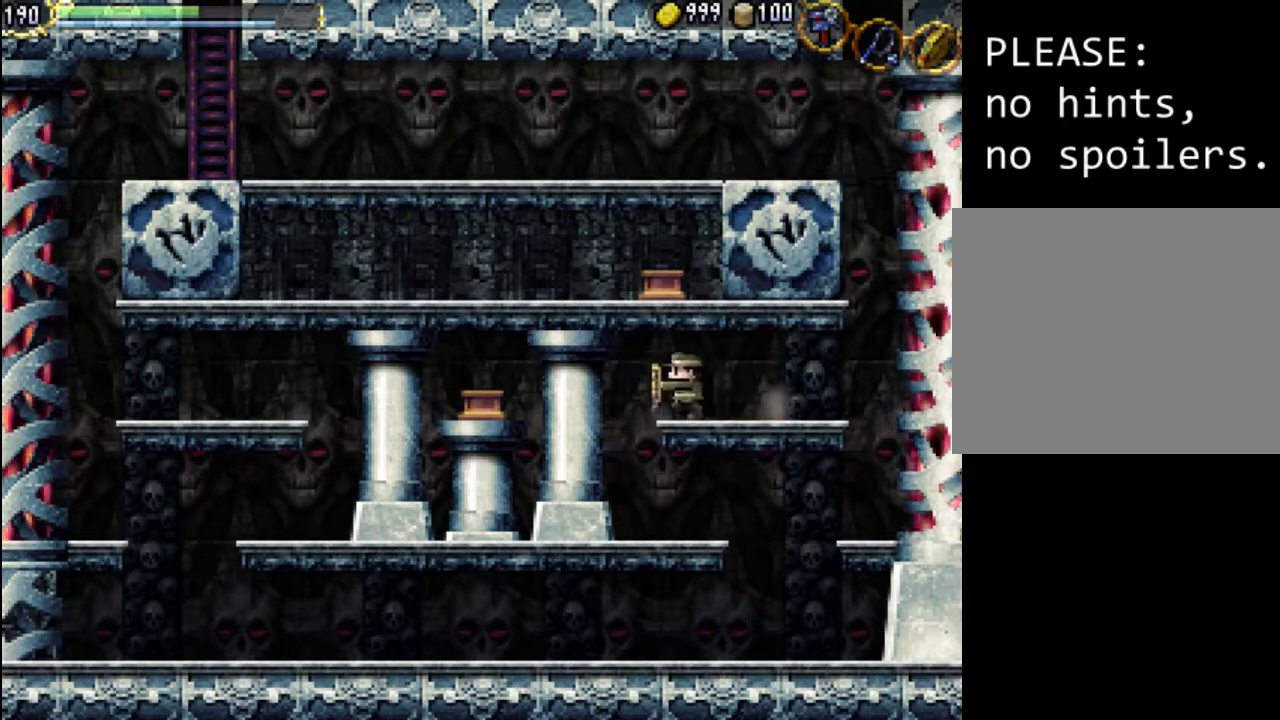
{"buttons": ["A", "DPAD_LEFT"], "events": [[100, "A", "down"]]}
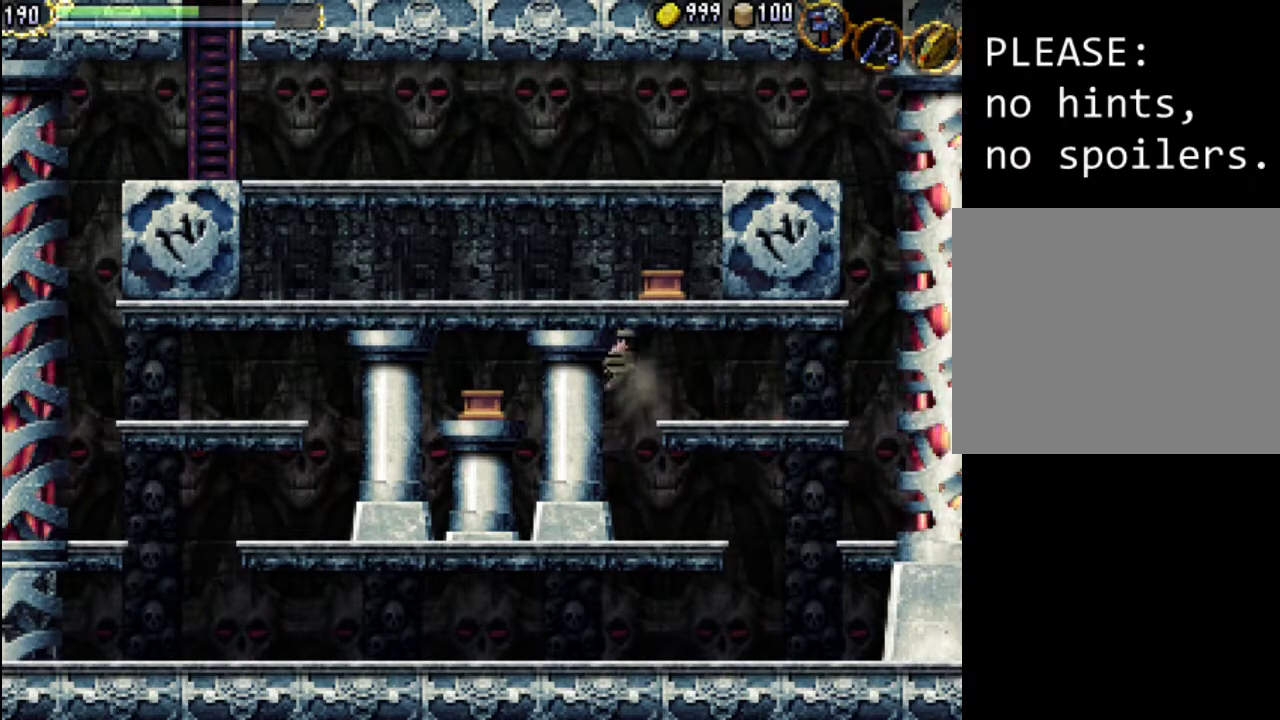
{"buttons": ["DPAD_LEFT"], "events": [[33, "A", "up"]]}
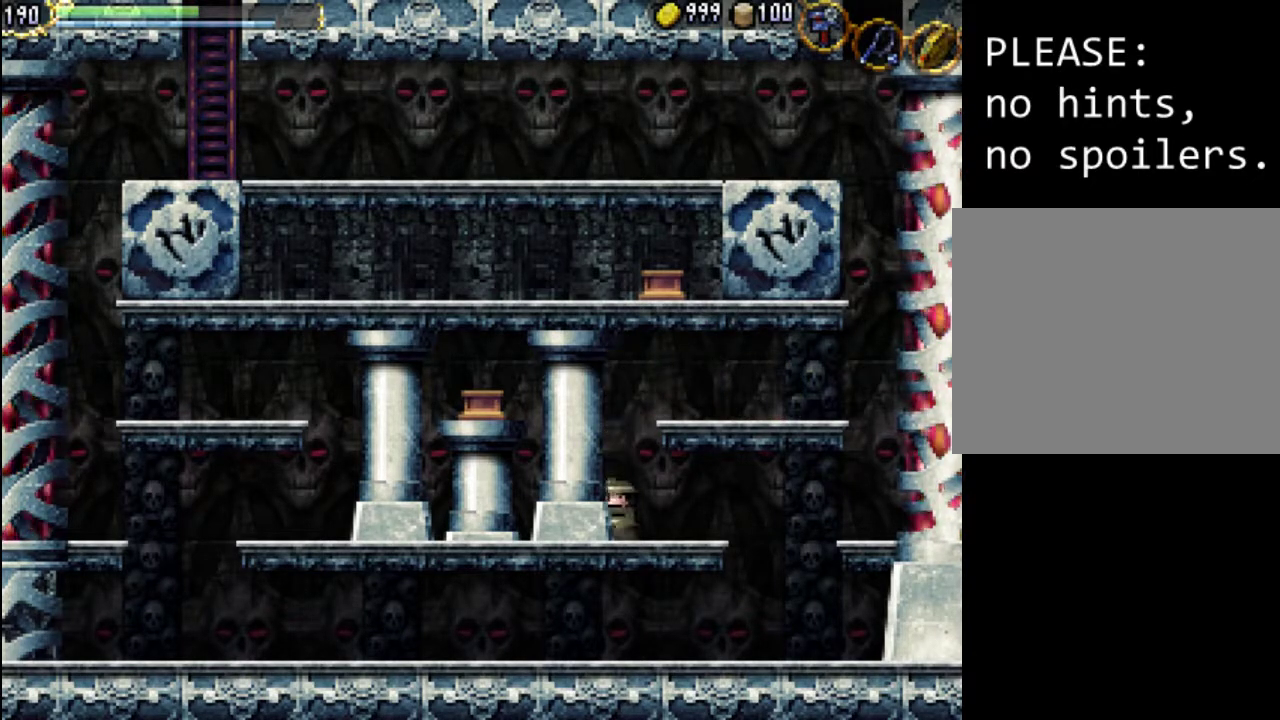
{"buttons": ["DPAD_LEFT"], "events": []}
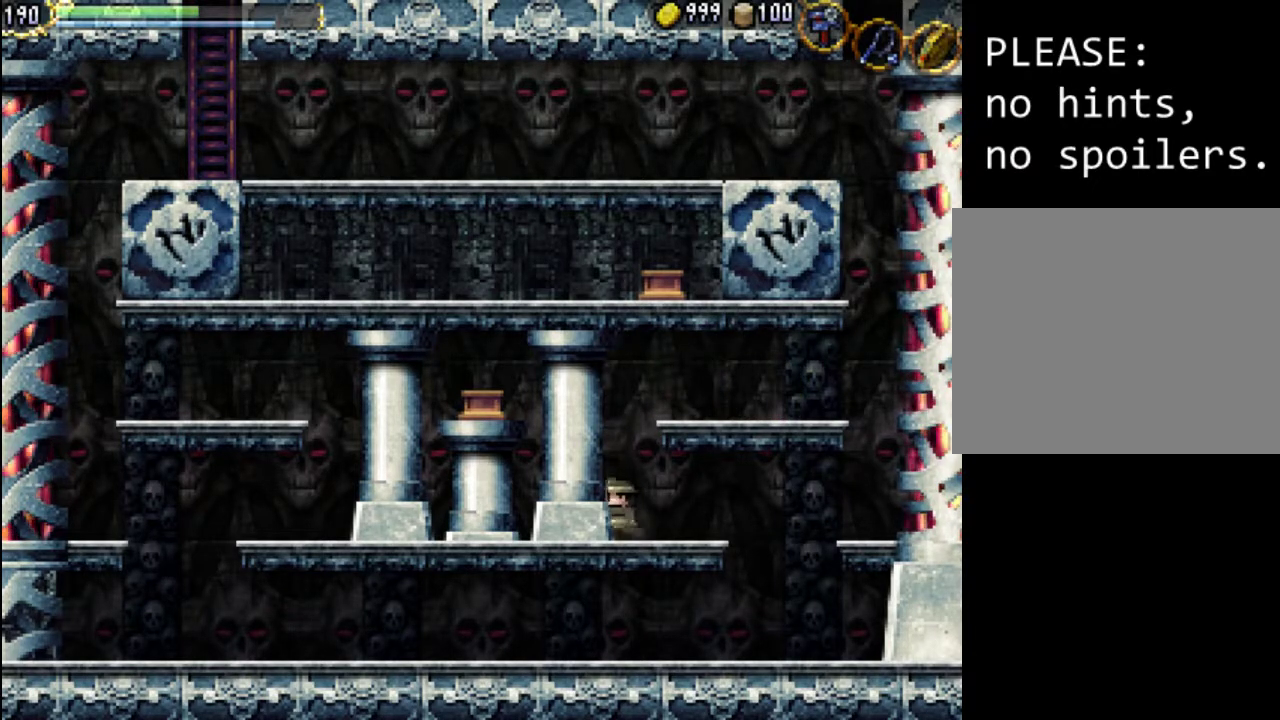
{"buttons": ["DPAD_LEFT"], "events": []}
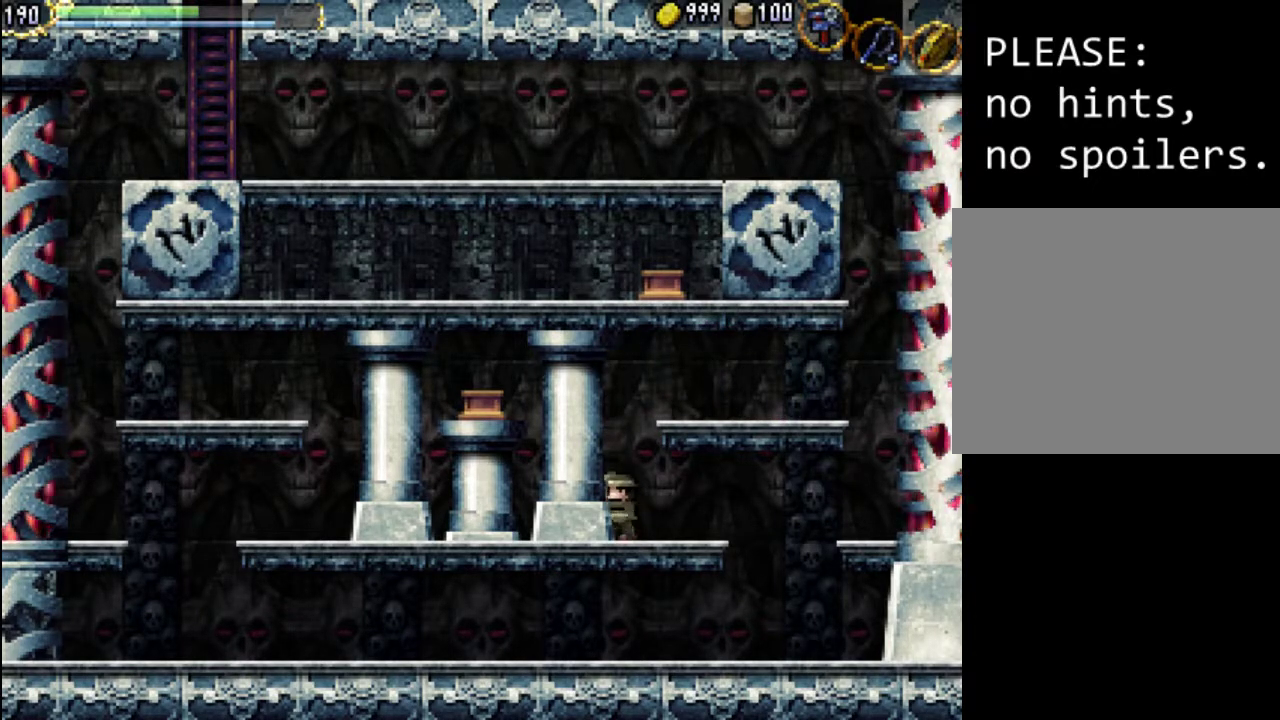
{"buttons": [], "events": [[33, "DPAD_LEFT", "up"]]}
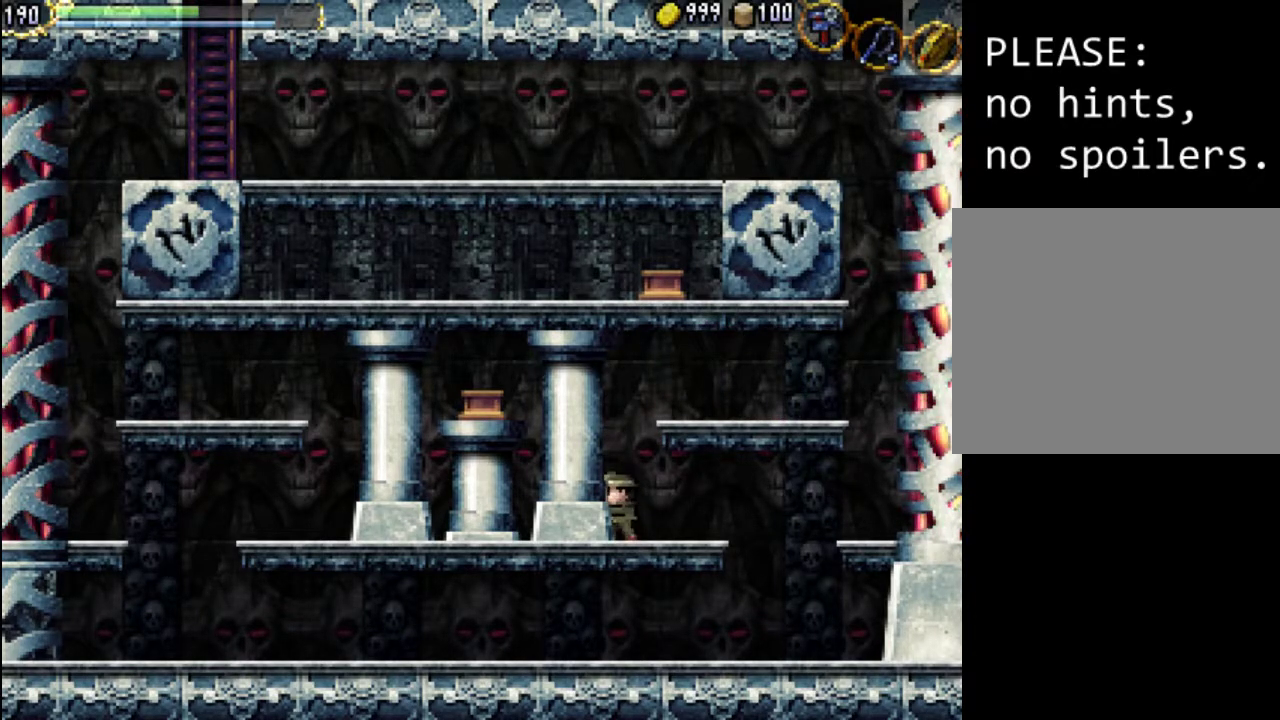
{"buttons": [], "events": [[100, "Y", "down"], [267, "Y", "up"]]}
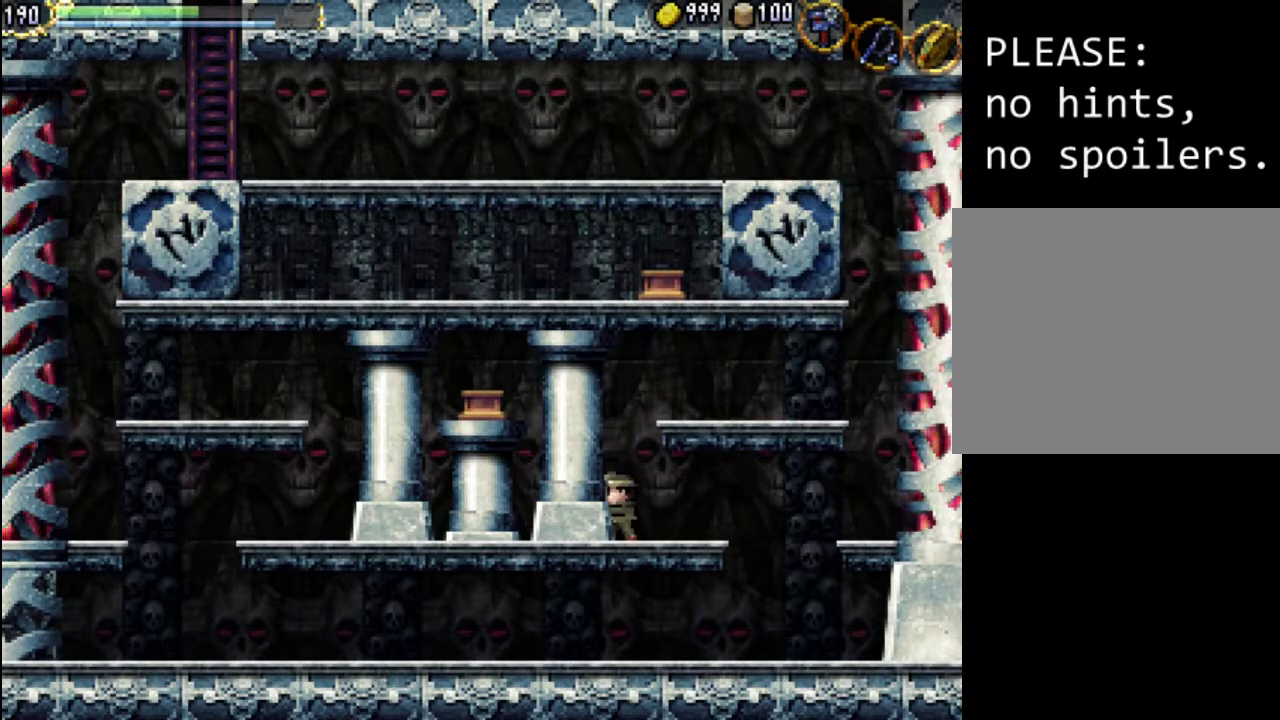
{"buttons": [], "events": [[33, "DPAD_RIGHT", "down"], [200, "DPAD_RIGHT", "up"], [200, "Y", "down"], [400, "Y", "up"]]}
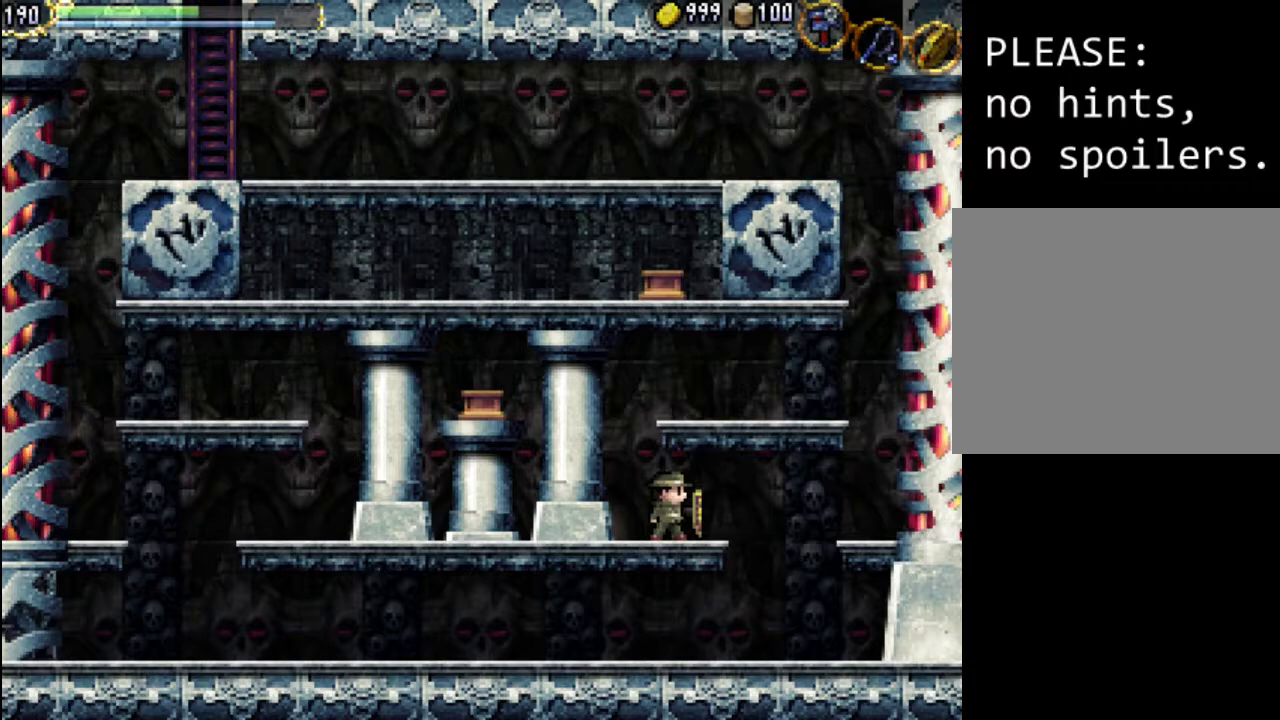
{"buttons": [], "events": []}
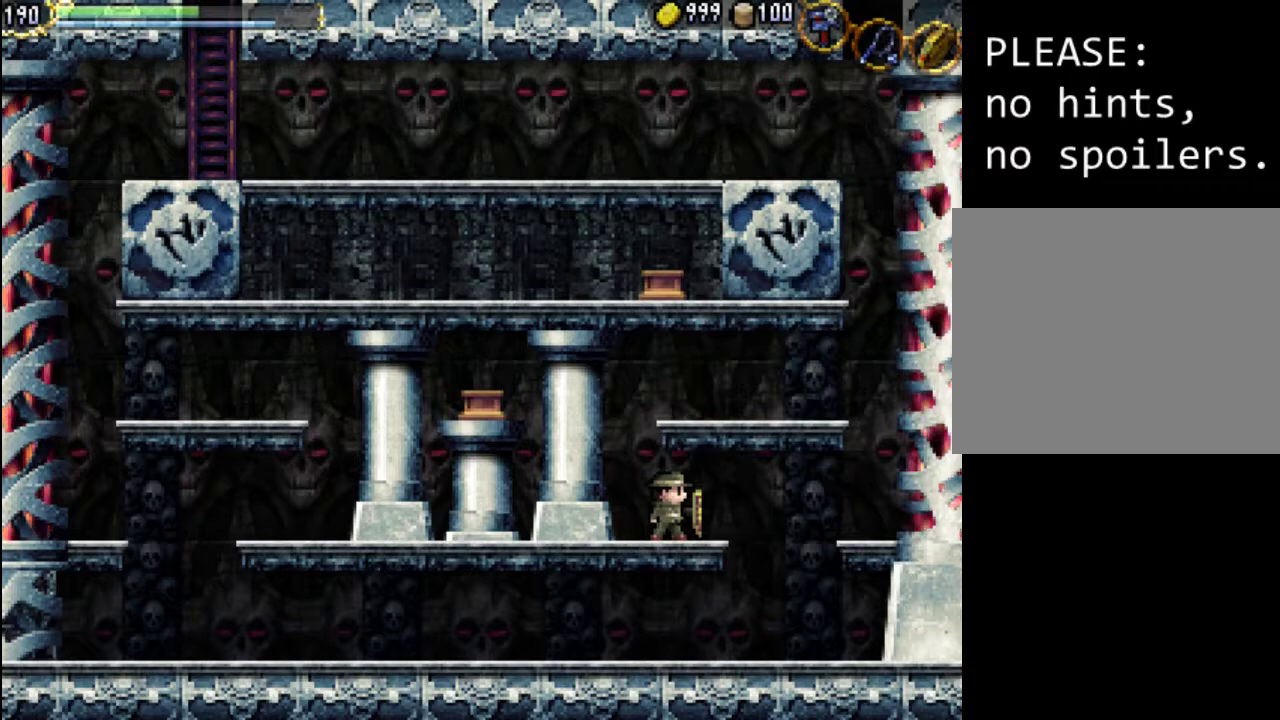
{"buttons": ["A"], "events": [[167, "DPAD_LEFT", "down"], [367, "A", "down"], [367, "DPAD_LEFT", "up"]]}
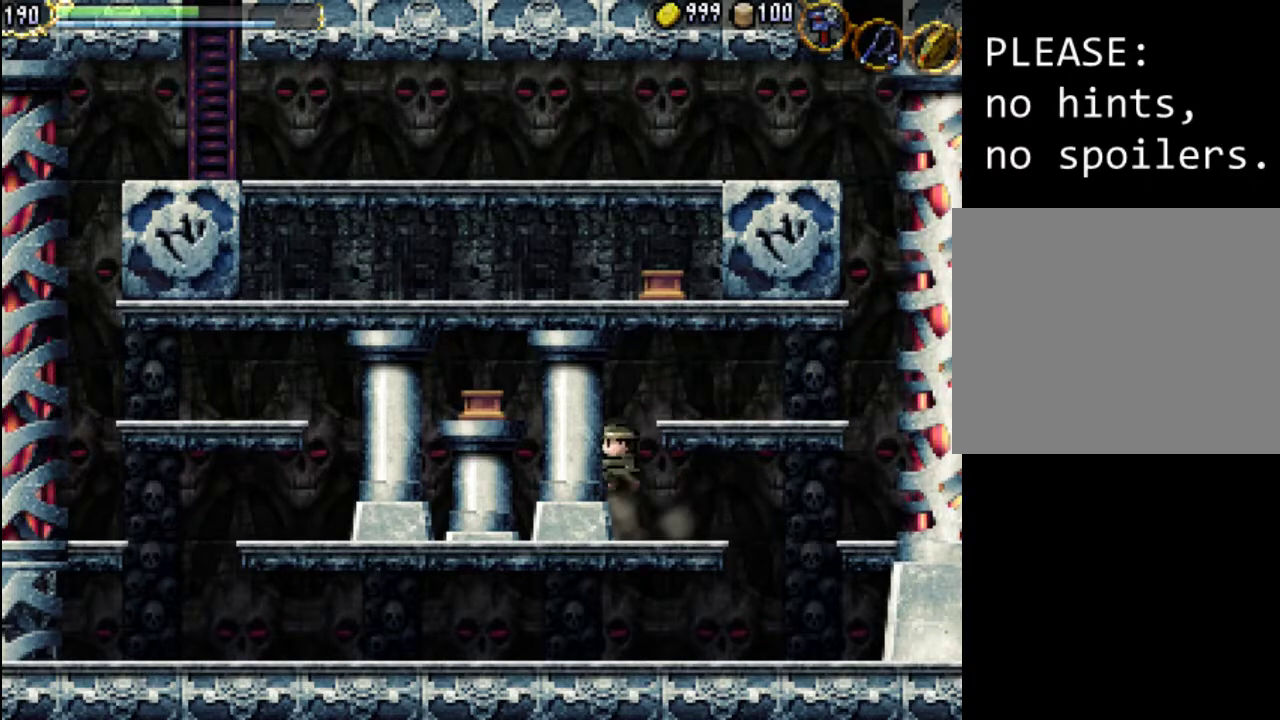
{"buttons": ["A"], "events": [[367, "A", "up"], [500, "A", "down"]]}
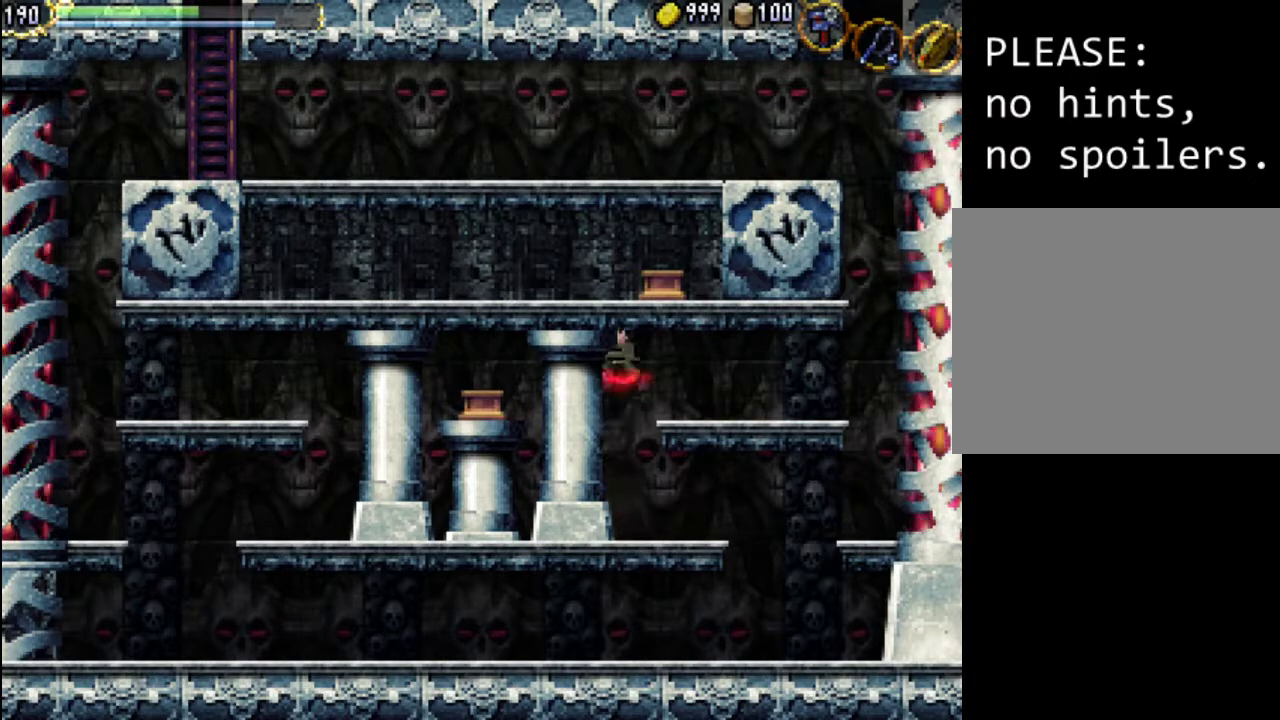
{"buttons": ["Y", "DPAD_RIGHT"], "events": [[100, "DPAD_RIGHT", "down"], [133, "A", "up"], [300, "Y", "down"], [367, "Y", "up"], [467, "Y", "down"]]}
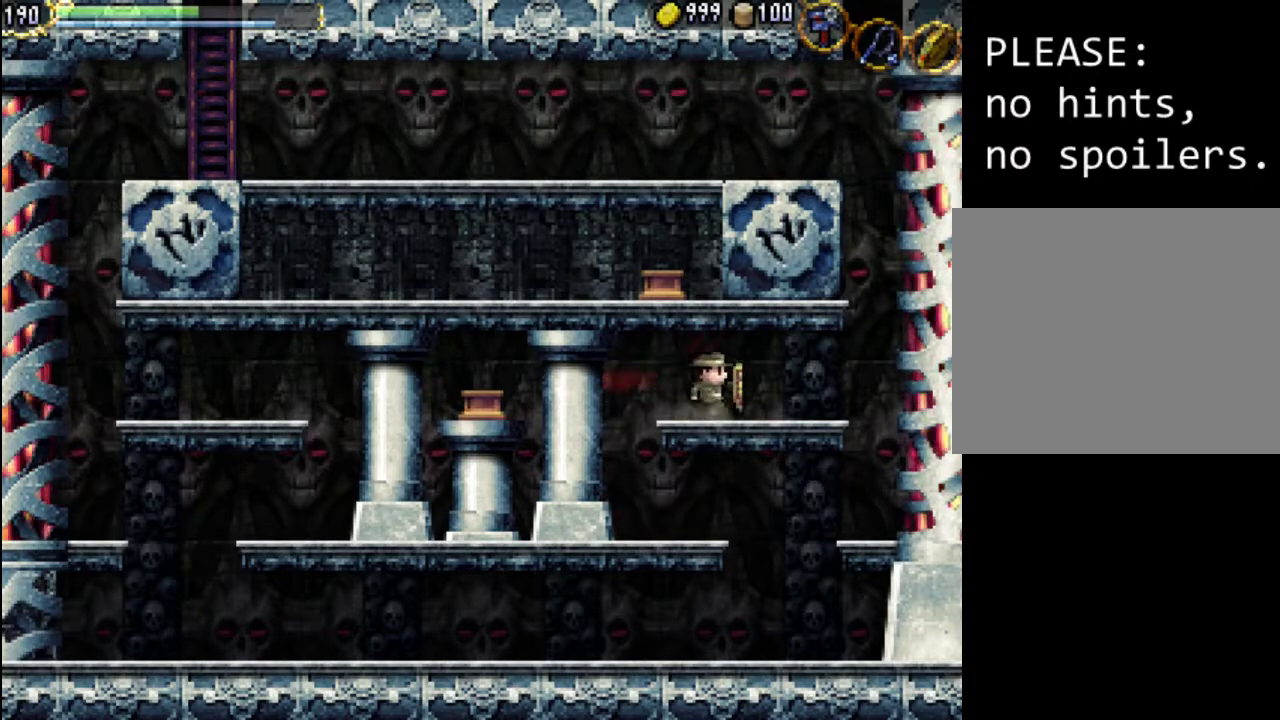
{"buttons": ["DPAD_UP", "DPAD_LEFT"], "events": [[100, "Y", "up"], [167, "Y", "down"], [267, "Y", "up"], [333, "Y", "down"], [400, "Y", "up"], [433, "DPAD_RIGHT", "up"], [467, "DPAD_LEFT", "down"], [467, "DPAD_UP", "down"]]}
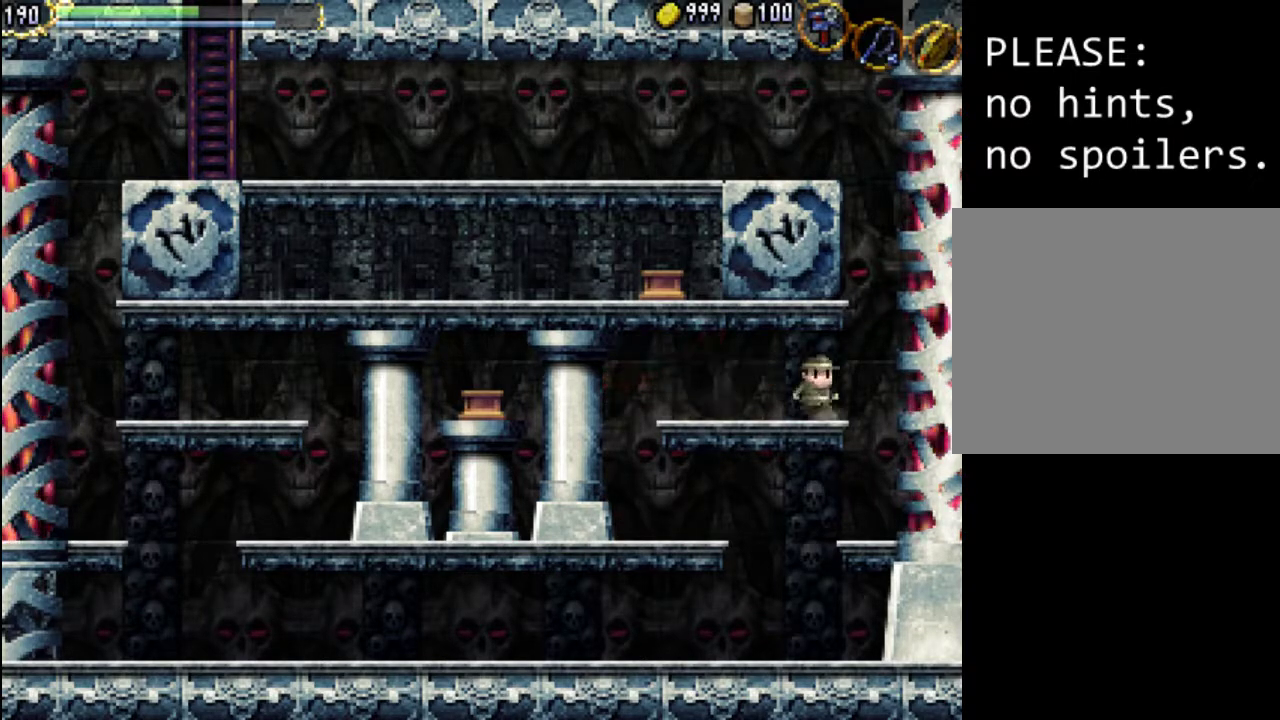
{"buttons": ["A", "X", "DPAD_RIGHT"], "events": [[67, "A", "down"], [133, "X", "down"], [400, "X", "up"], [433, "A", "up"], [433, "DPAD_LEFT", "up"], [433, "DPAD_RIGHT", "down"], [500, "A", "down"], [500, "DPAD_UP", "up"], [500, "X", "down"]]}
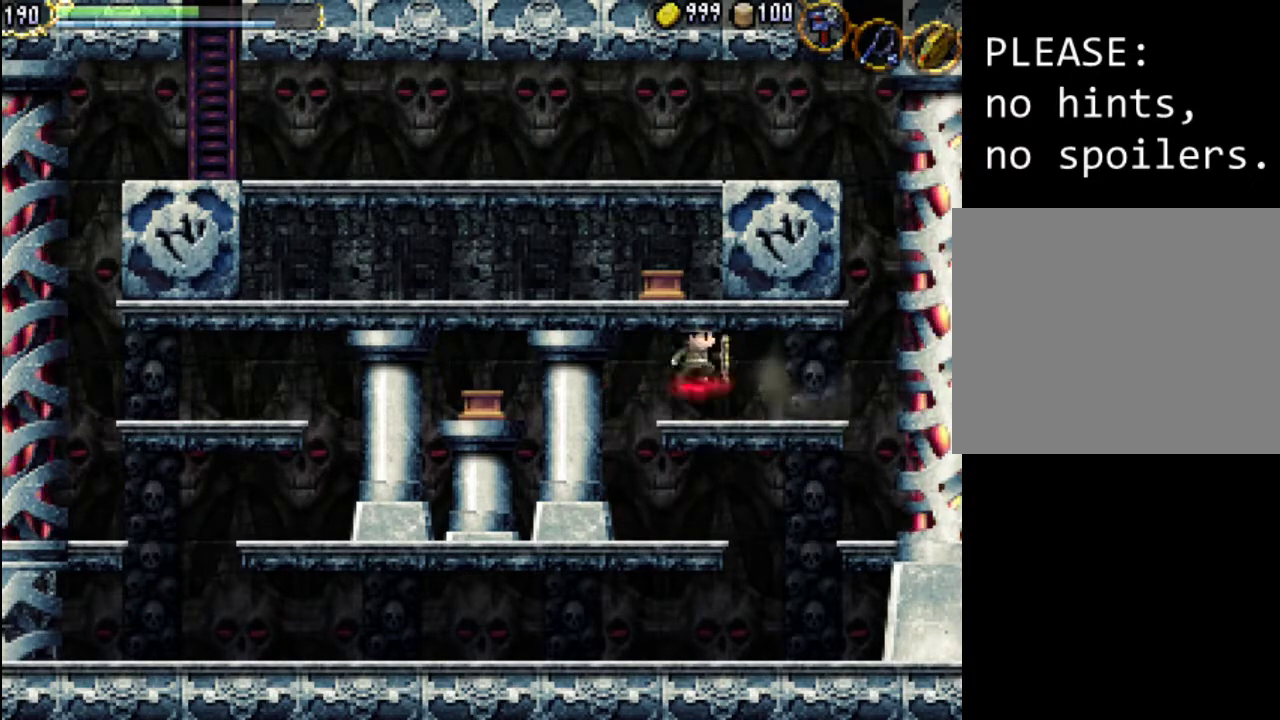
{"buttons": ["DPAD_RIGHT"], "events": [[100, "A", "up"], [133, "X", "up"]]}
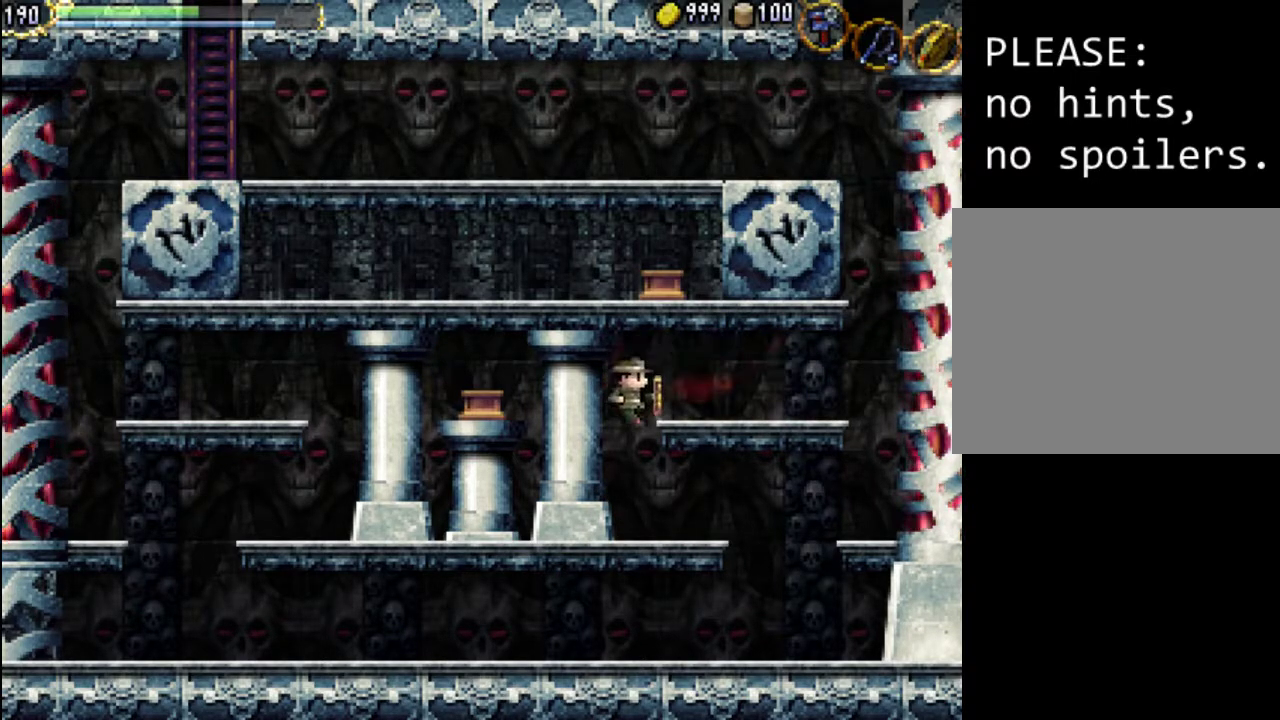
{"buttons": ["DPAD_LEFT"], "events": [[133, "DPAD_RIGHT", "up"], [400, "DPAD_LEFT", "down"]]}
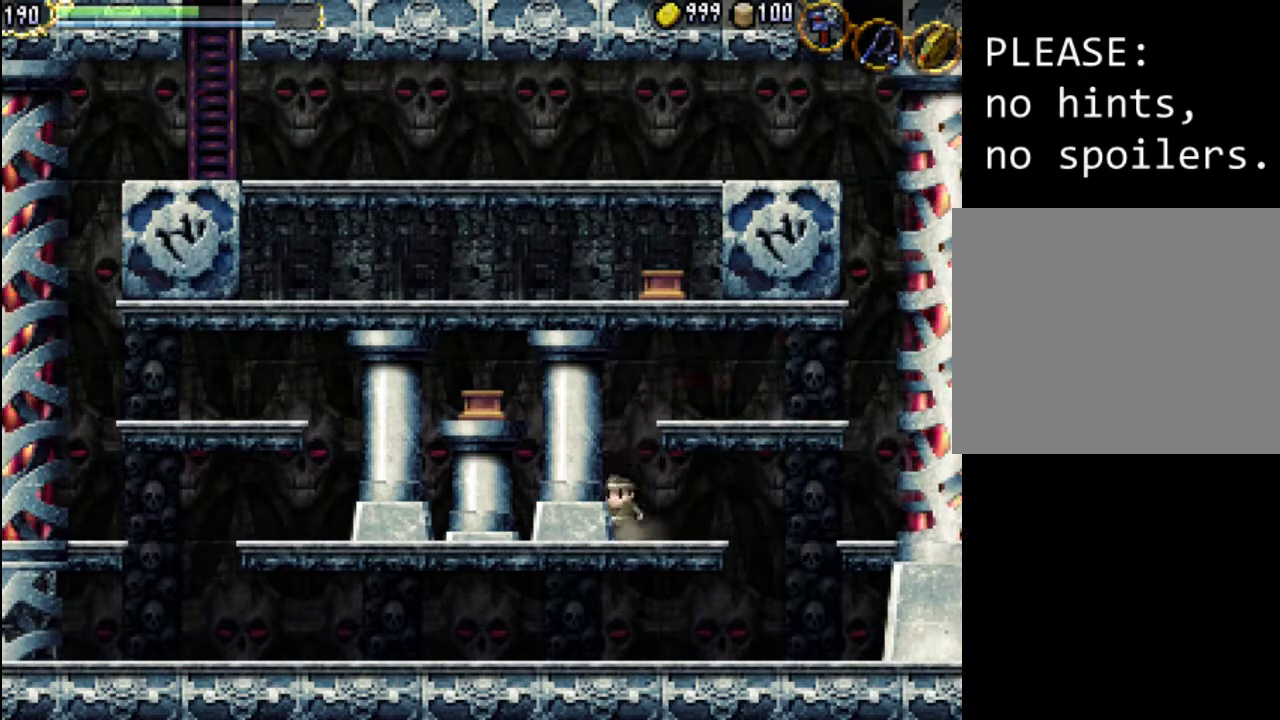
{"buttons": ["A", "DPAD_LEFT"], "events": [[33, "A", "down"], [433, "A", "up"], [500, "A", "down"]]}
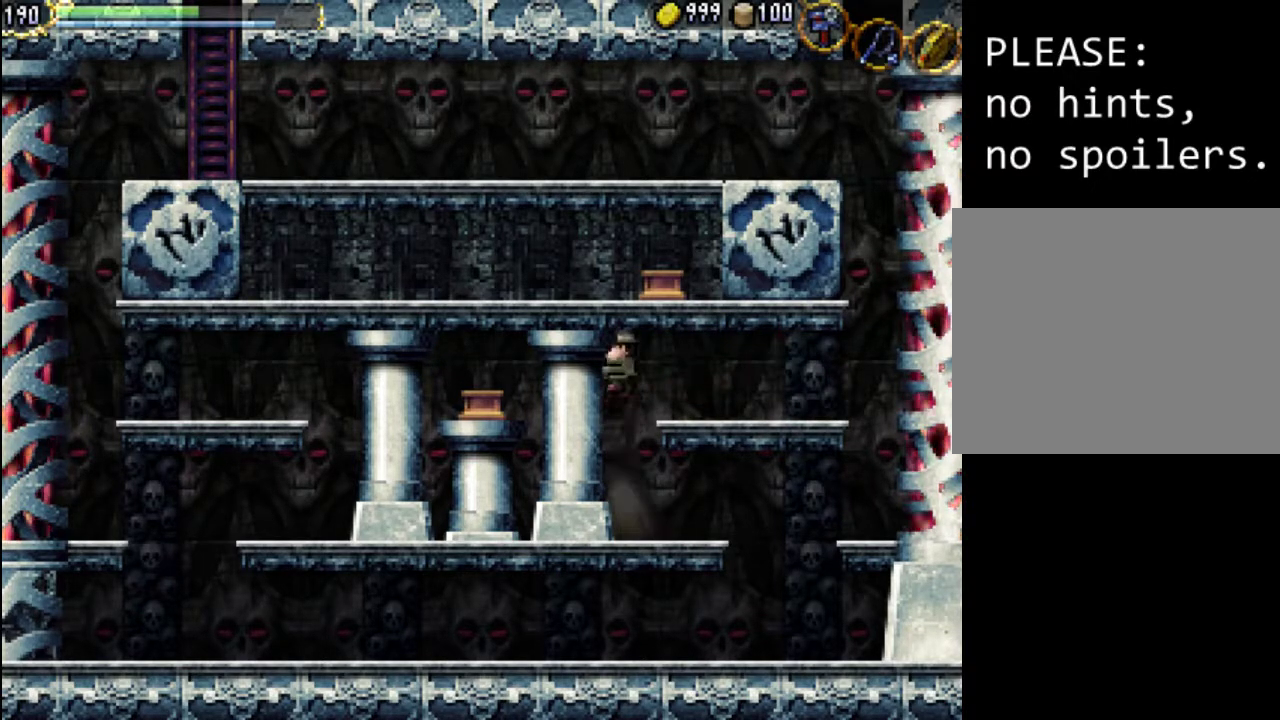
{"buttons": ["DPAD_DOWN", "DPAD_LEFT"], "events": [[133, "X", "down"], [267, "A", "up"], [300, "X", "up"], [333, "DPAD_DOWN", "down"], [400, "X", "down"], [500, "X", "up"]]}
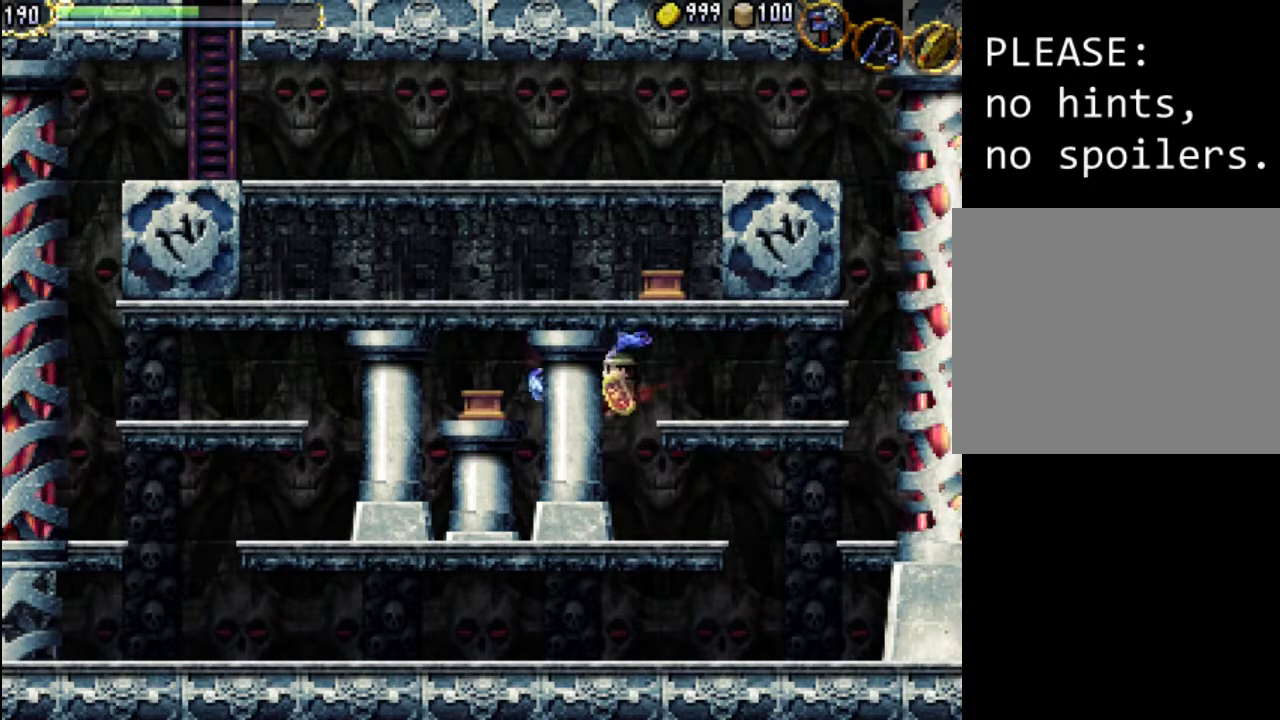
{"buttons": ["X", "DPAD_RIGHT"], "events": [[67, "DPAD_DOWN", "up"], [100, "X", "down"], [200, "X", "up"], [233, "DPAD_LEFT", "up"], [467, "DPAD_RIGHT", "down"], [500, "X", "down"]]}
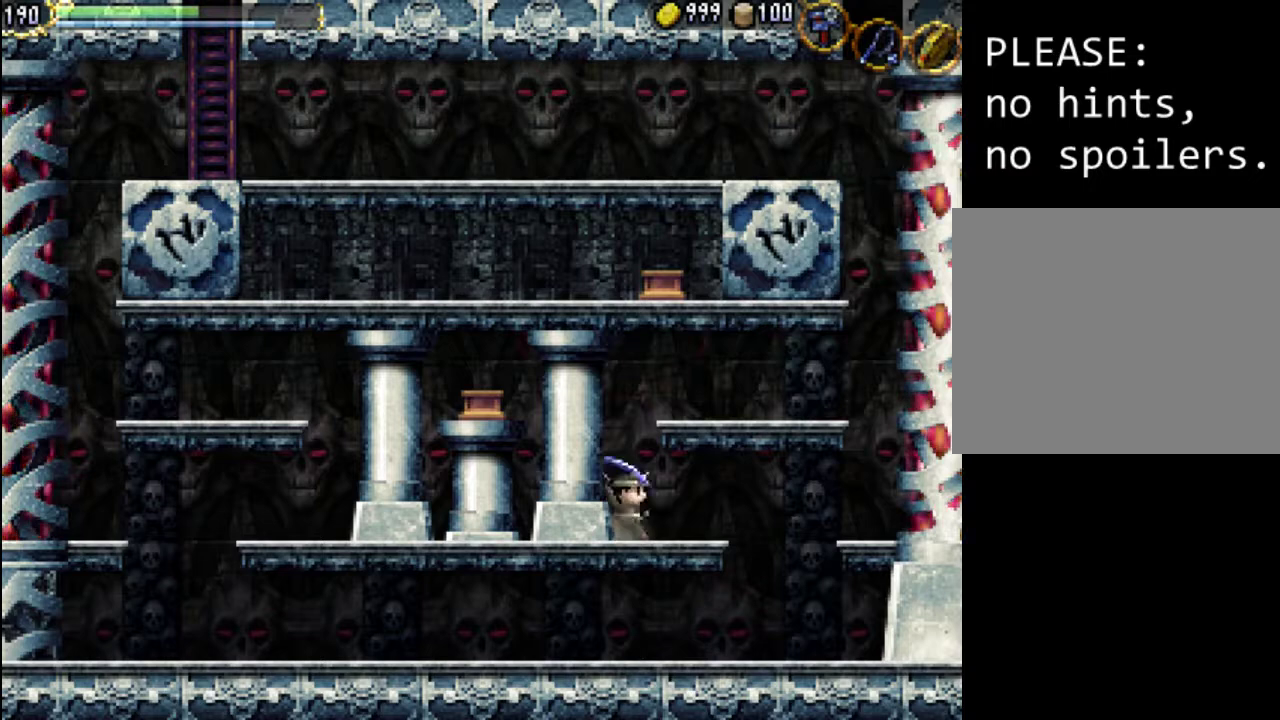
{"buttons": ["A", "X", "DPAD_RIGHT"], "events": [[100, "X", "up"], [333, "A", "down"], [433, "X", "down"]]}
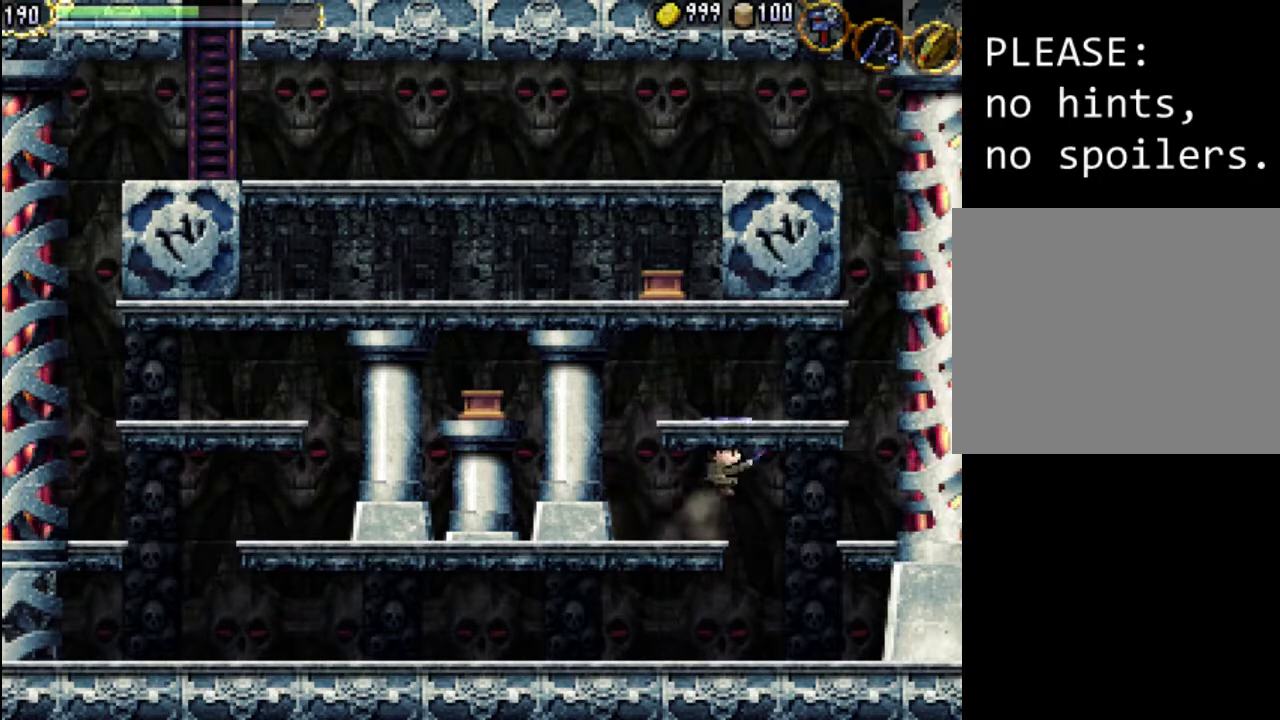
{"buttons": [], "events": [[33, "A", "up"], [100, "X", "up"], [167, "X", "down"], [300, "DPAD_LEFT", "down"], [300, "X", "up"], [400, "DPAD_RIGHT", "up"], [467, "DPAD_LEFT", "up"]]}
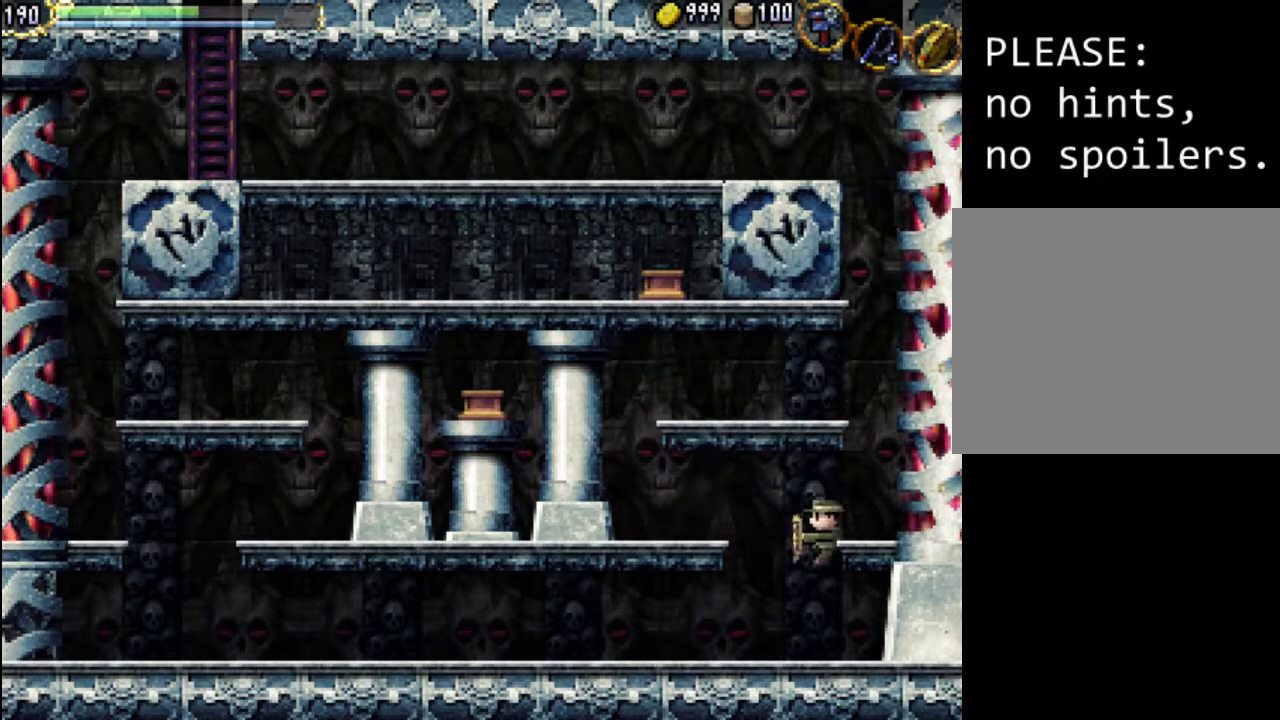
{"buttons": ["DPAD_RIGHT"], "events": [[67, "DPAD_RIGHT", "down"], [133, "X", "down"], [300, "X", "up"]]}
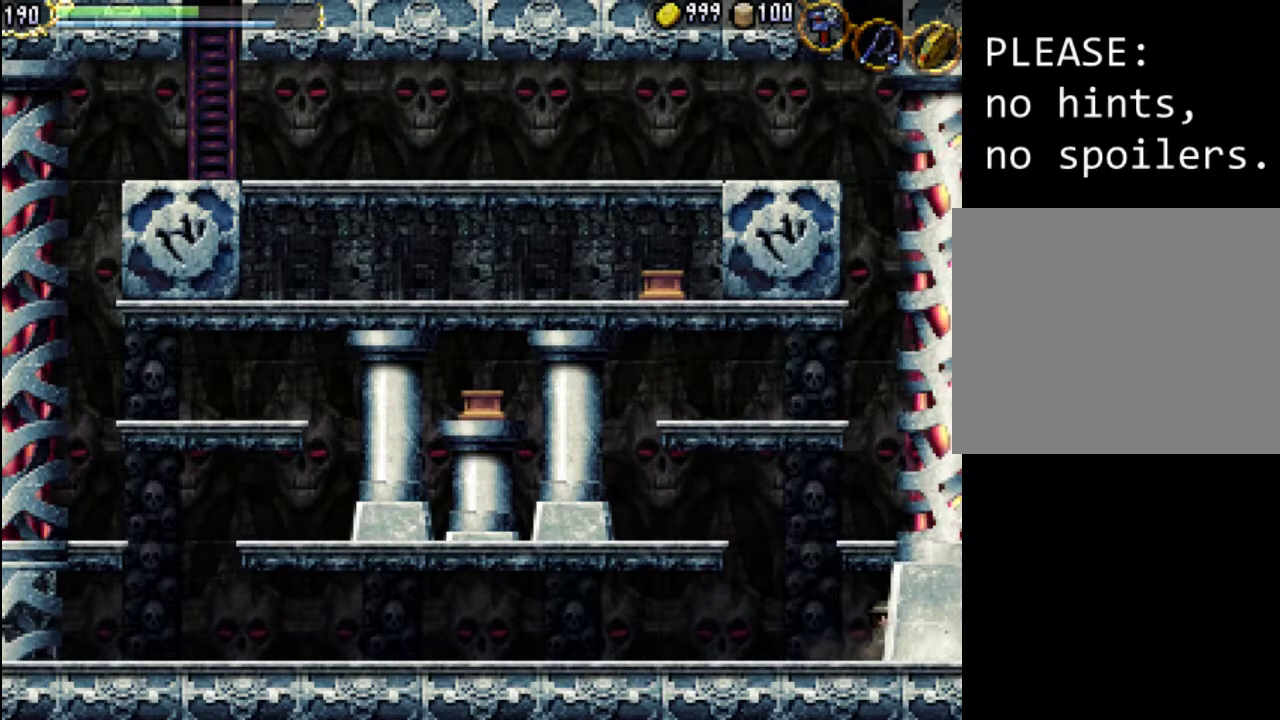
{"buttons": ["DPAD_LEFT"], "events": [[67, "X", "down"], [267, "X", "up"], [300, "DPAD_RIGHT", "up"], [433, "DPAD_LEFT", "down"]]}
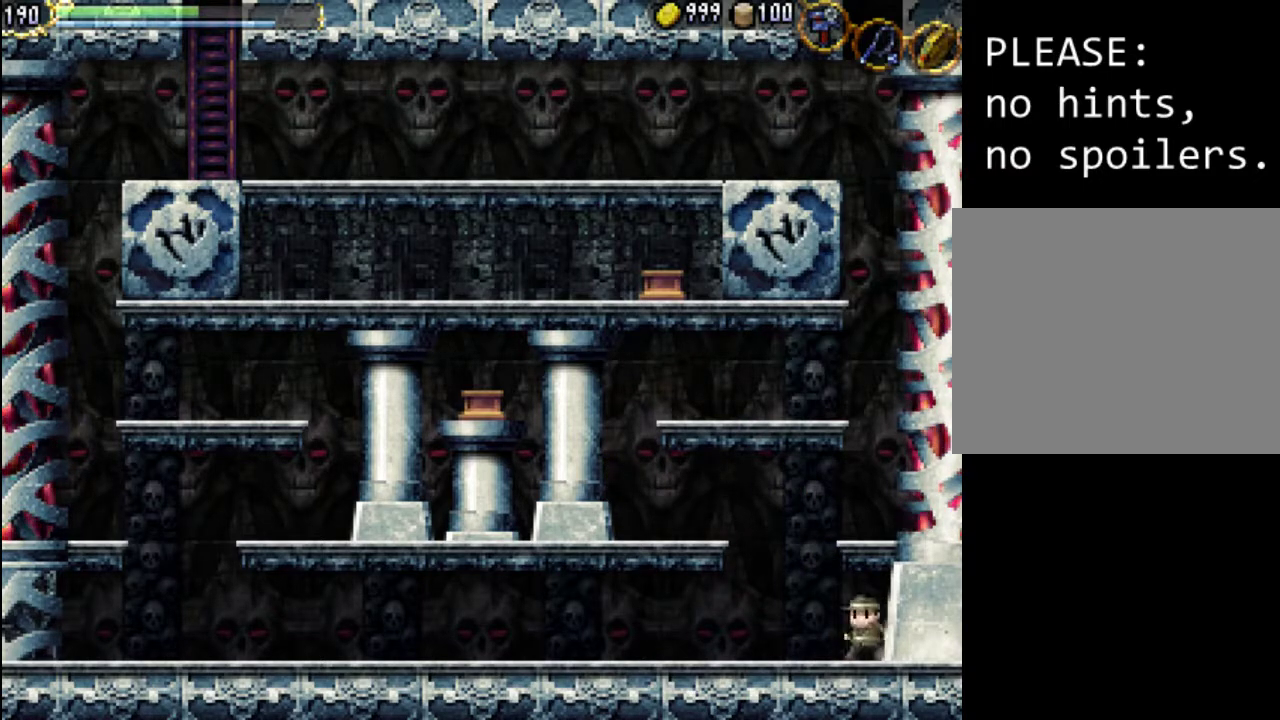
{"buttons": ["DPAD_LEFT"], "events": []}
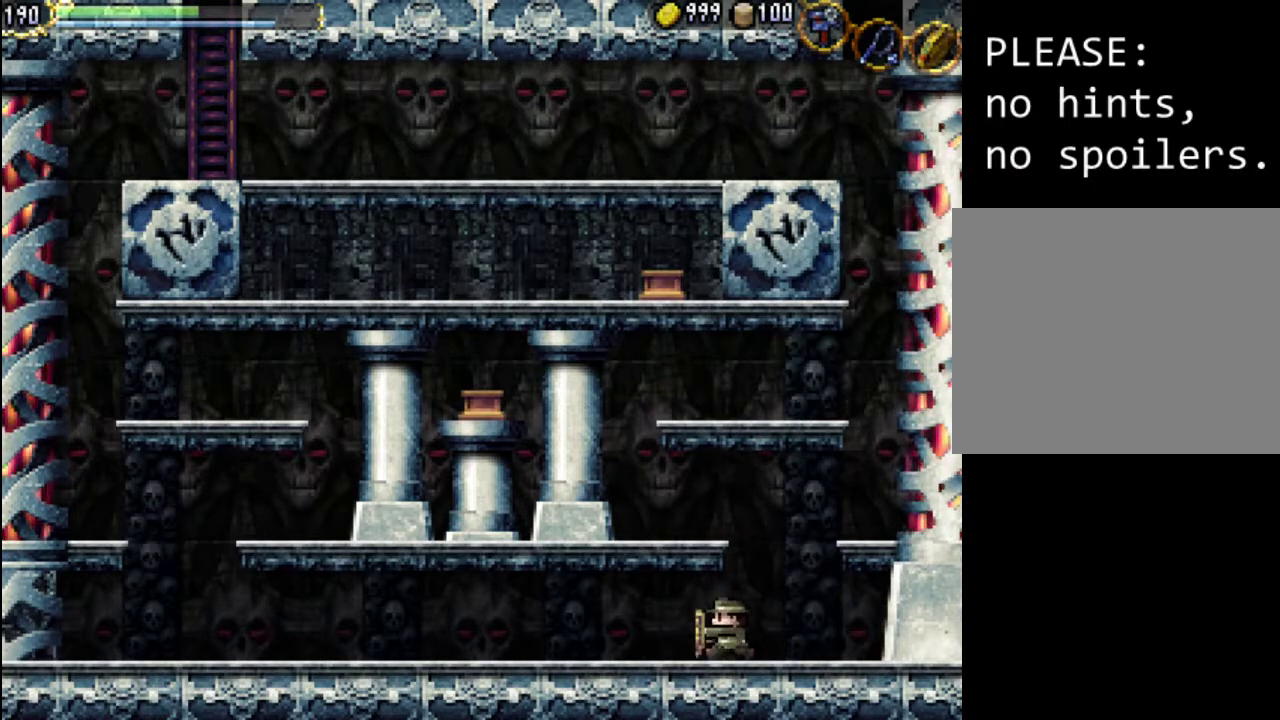
{"buttons": ["DPAD_LEFT"], "events": [[67, "A", "down"], [267, "X", "down"], [433, "A", "up"], [433, "X", "up"]]}
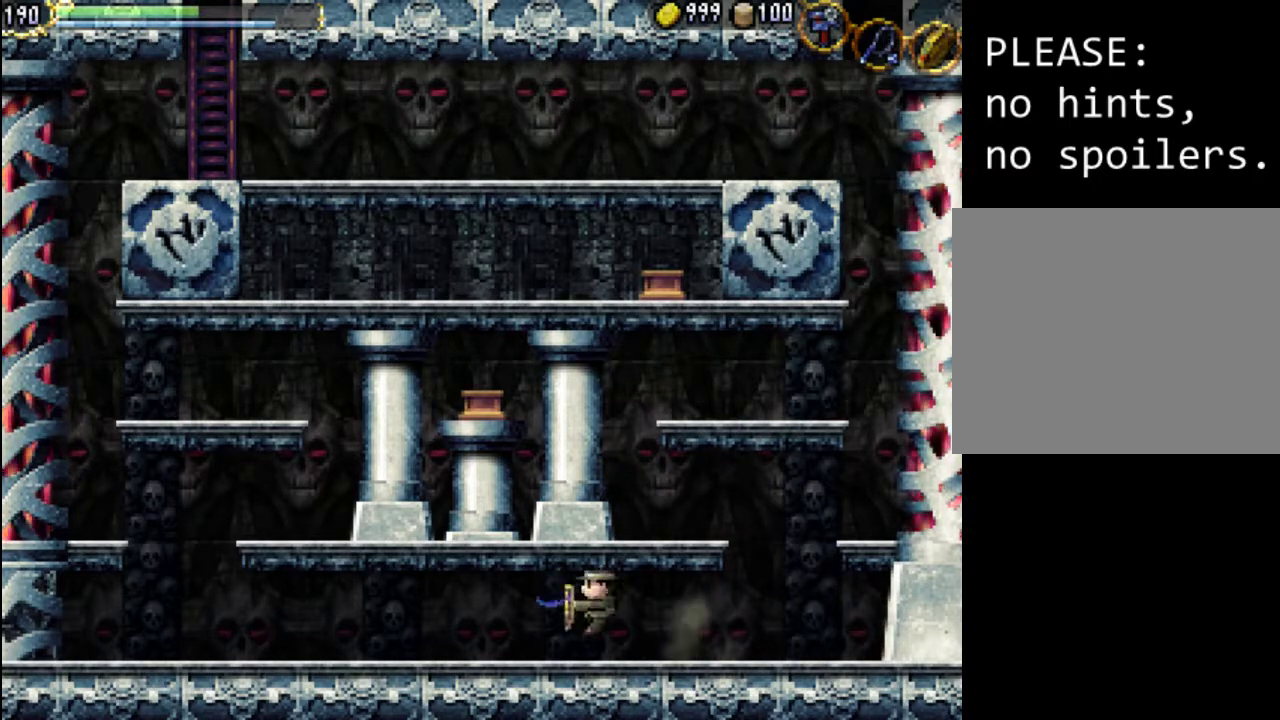
{"buttons": [], "events": [[33, "X", "down"], [200, "X", "up"], [400, "DPAD_LEFT", "up"]]}